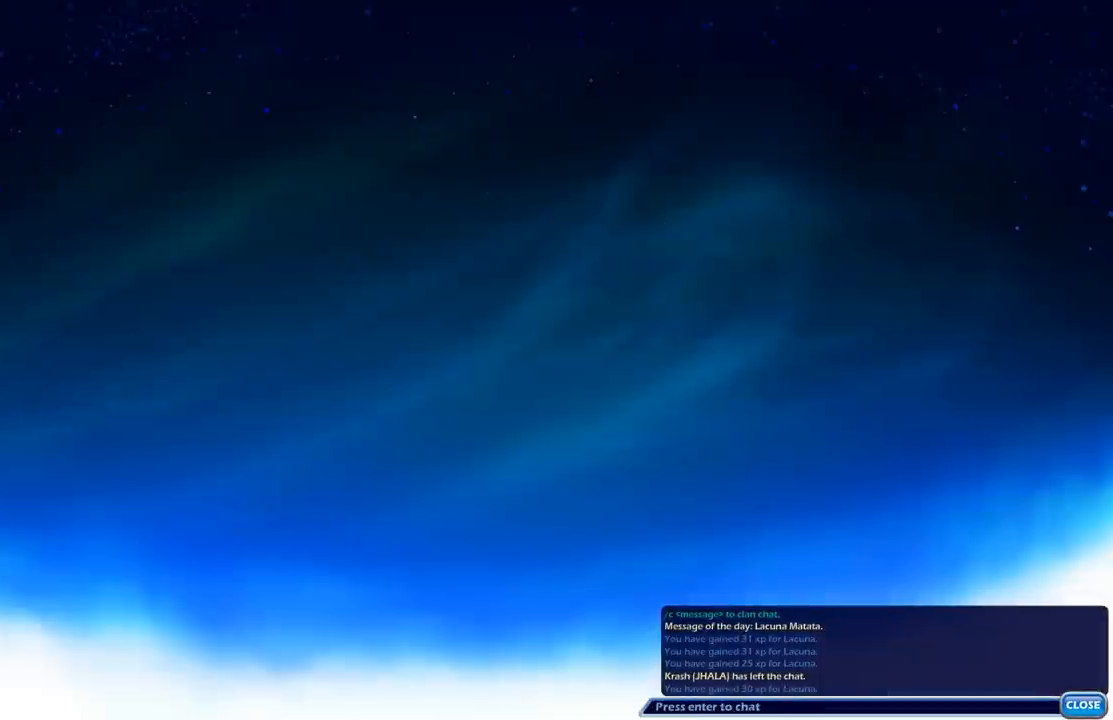
Gameplay with a controller (Xbox layout); each line is a JSON object with the inputs held at the frame after it. "events" lists button and stick changes between this image and that frame as [ms after this image, input, new state], when the widget could be followed in between.
{"buttons": [], "left_stick": "center", "right_stick": "center", "events": [[67, "A", "up"], [233, "A", "down"], [333, "A", "up"]]}
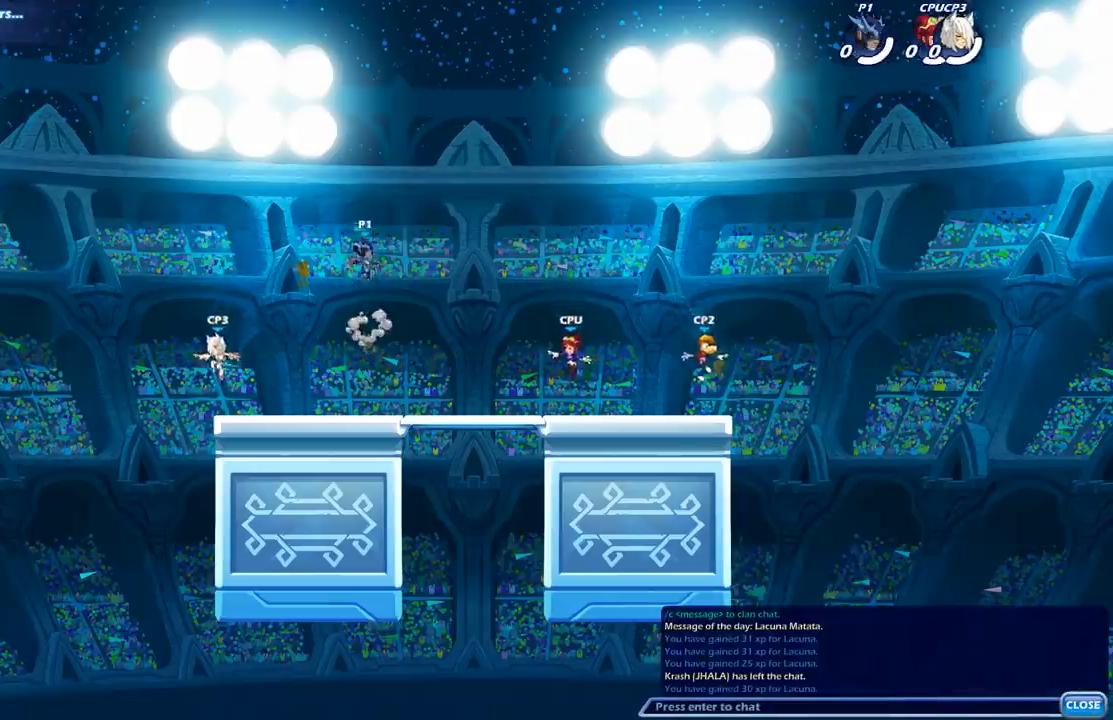
{"buttons": [], "left_stick": "down", "right_stick": "center", "events": [[417, "left_stick", "down"]]}
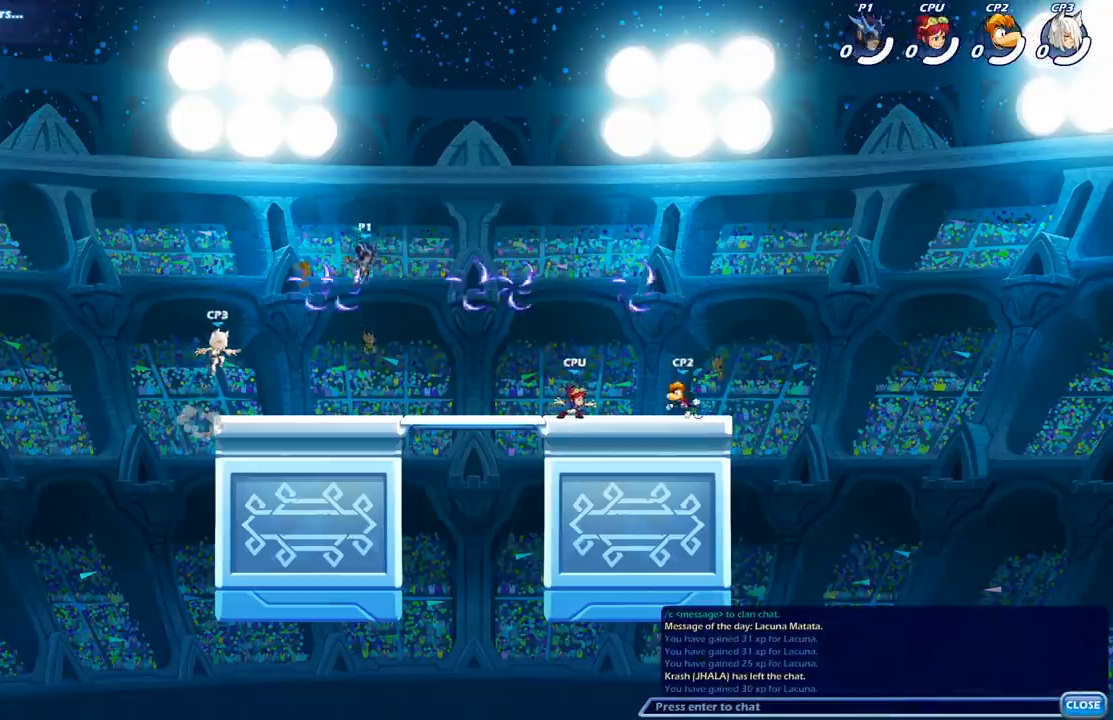
{"buttons": [], "left_stick": "up-right", "right_stick": "center", "events": [[217, "left_stick", "left"], [283, "A", "down"], [333, "left_stick", "up-right"], [400, "A", "up"]]}
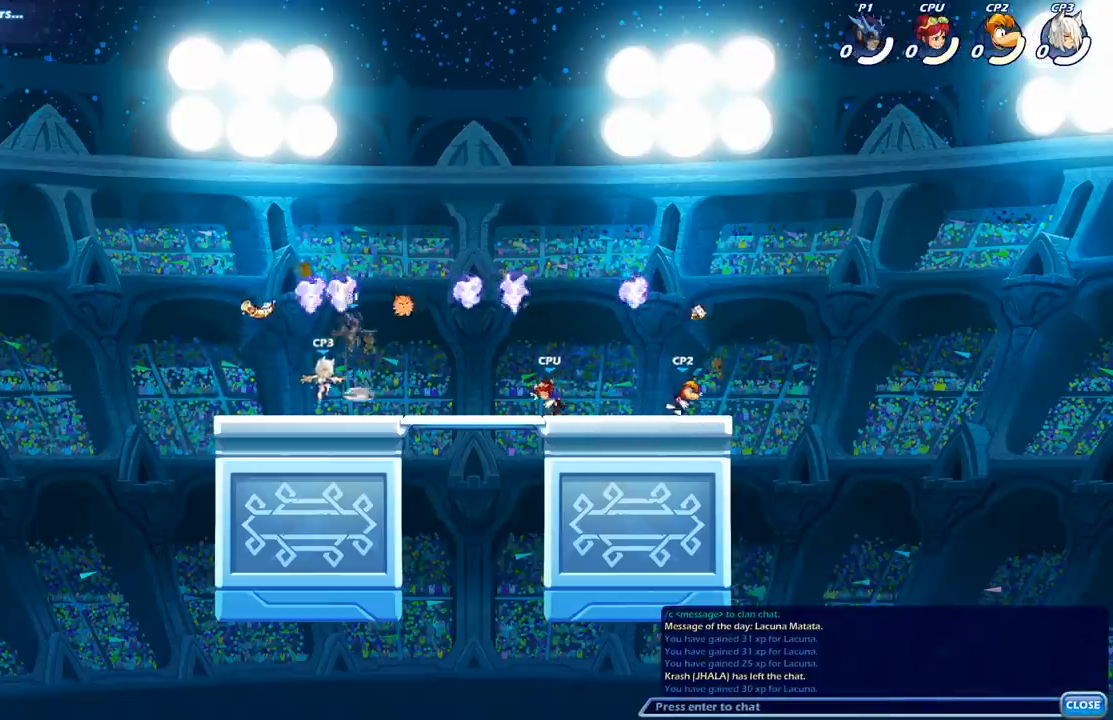
{"buttons": ["X"], "left_stick": "right", "right_stick": "center", "events": [[50, "R1", "down"], [117, "left_stick", "right"], [167, "R1", "up"], [500, "X", "down"]]}
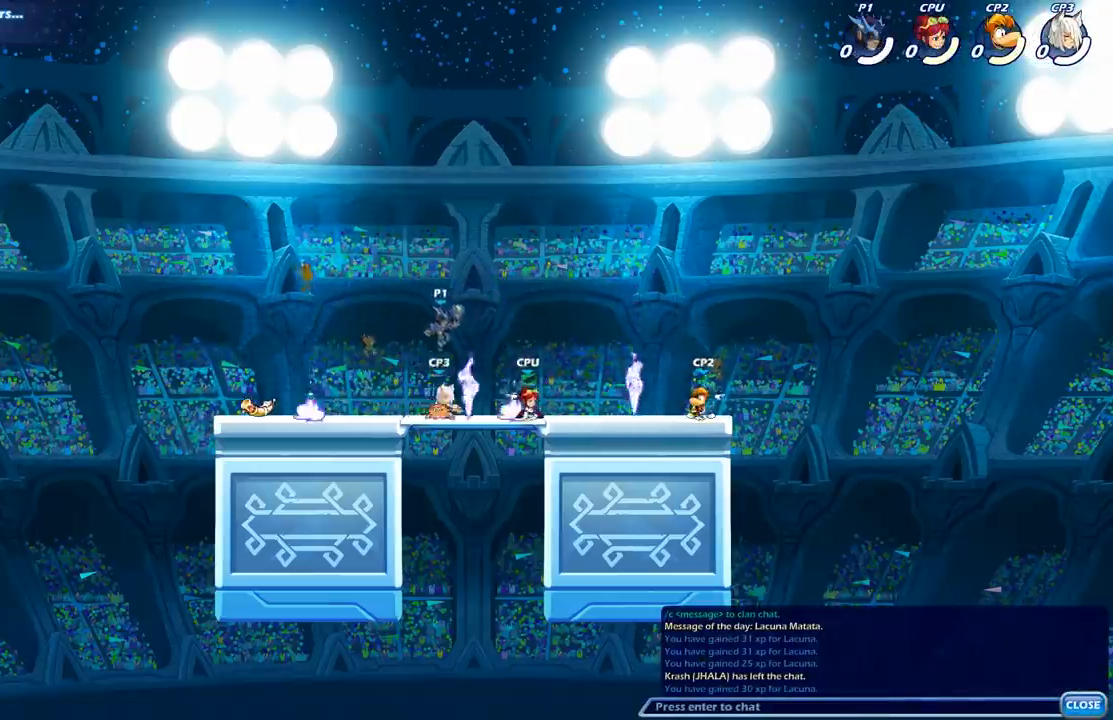
{"buttons": [], "left_stick": "center", "right_stick": "center", "events": [[150, "X", "up"], [367, "left_stick", "center"]]}
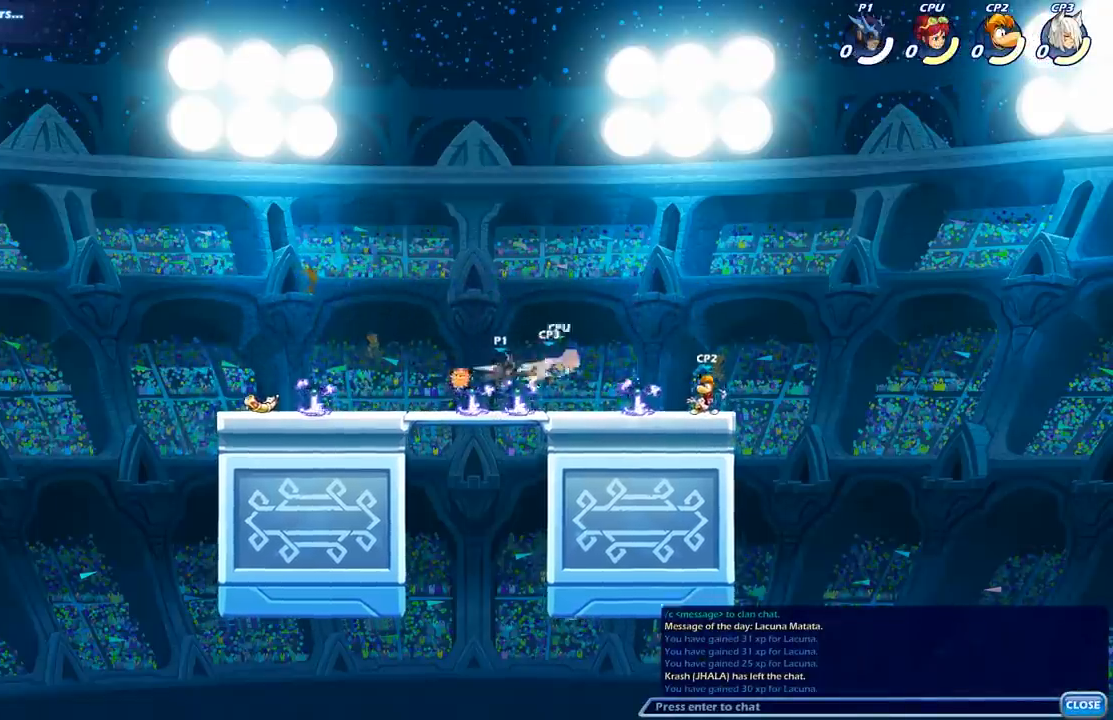
{"buttons": [], "left_stick": "right", "right_stick": "center", "events": [[333, "left_stick", "right"]]}
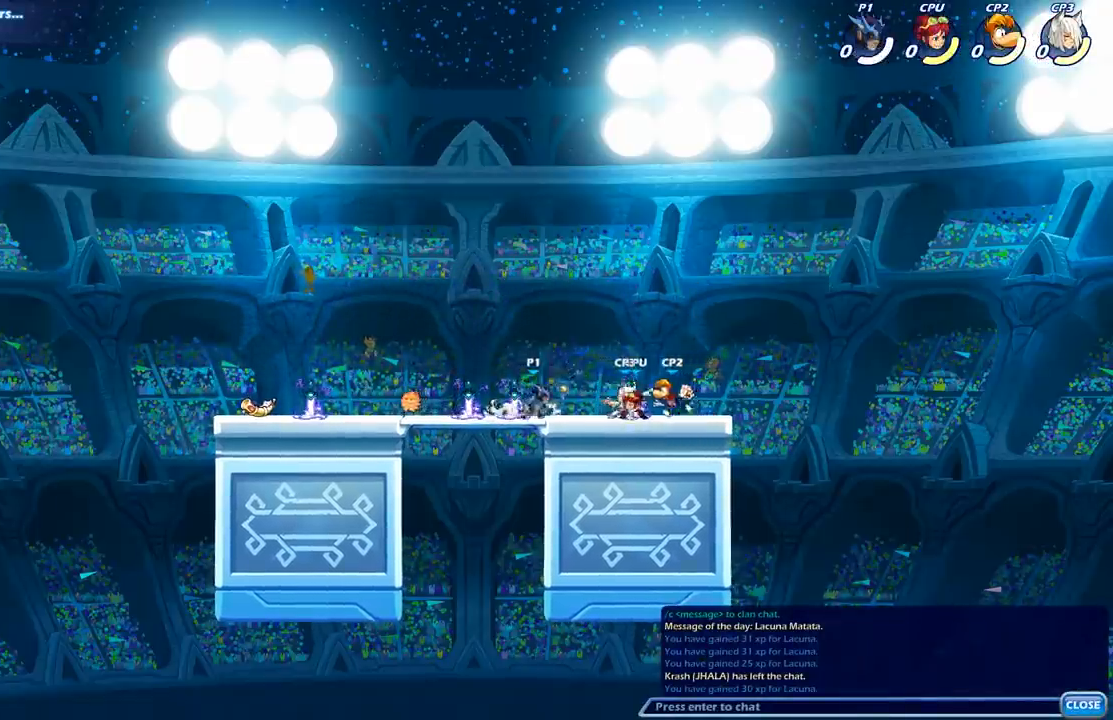
{"buttons": [], "left_stick": "center", "right_stick": "center", "events": [[33, "left_stick", "down-right"], [50, "X", "down"], [150, "X", "up"], [167, "left_stick", "center"]]}
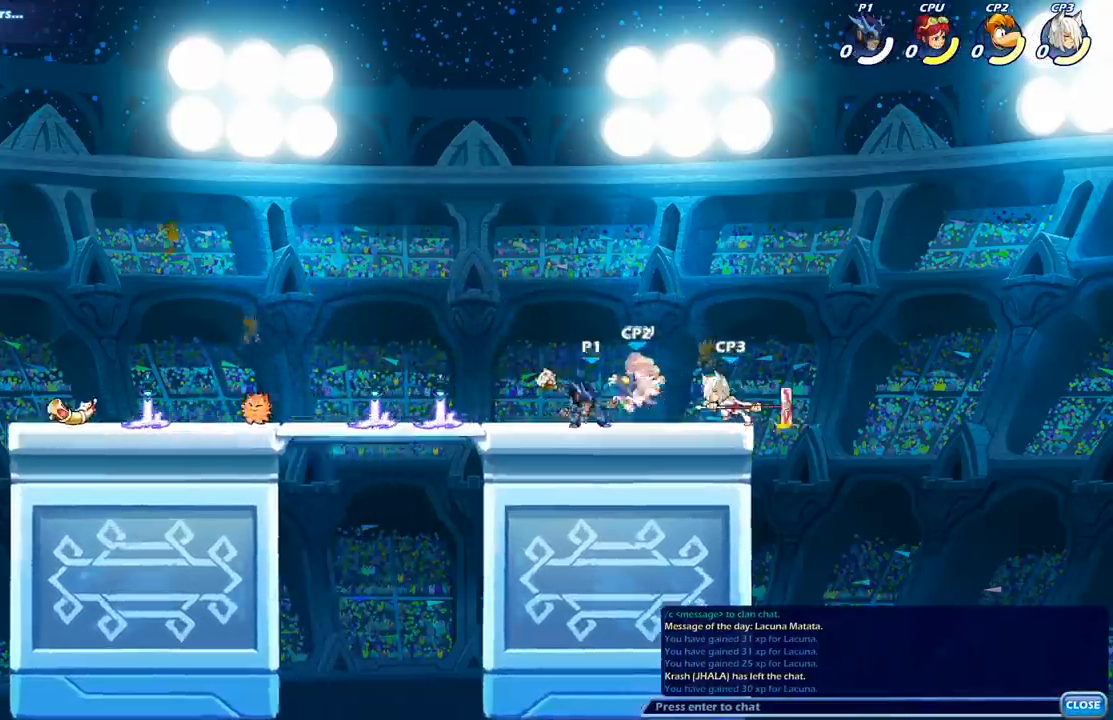
{"buttons": [], "left_stick": "center", "right_stick": "center", "events": [[50, "left_stick", "down"], [117, "X", "down"], [217, "X", "up"], [283, "left_stick", "center"]]}
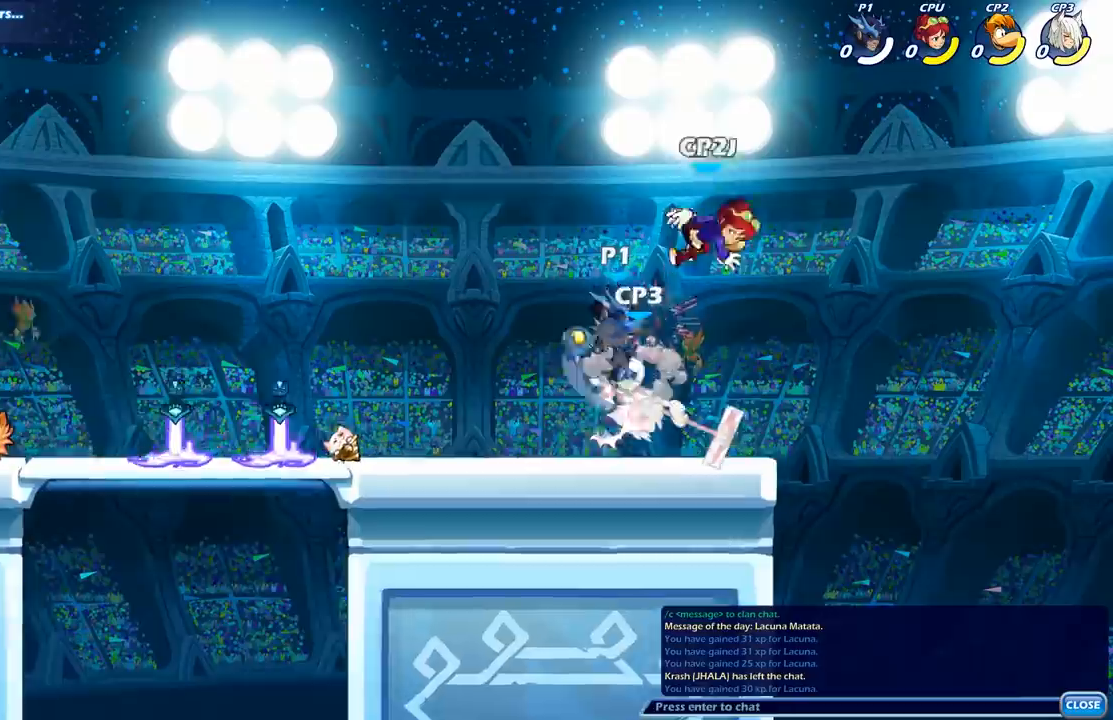
{"buttons": [], "left_stick": "center", "right_stick": "center", "events": [[33, "left_stick", "up"], [67, "A", "down"], [117, "X", "down"], [183, "A", "up"], [183, "left_stick", "center"], [200, "X", "up"]]}
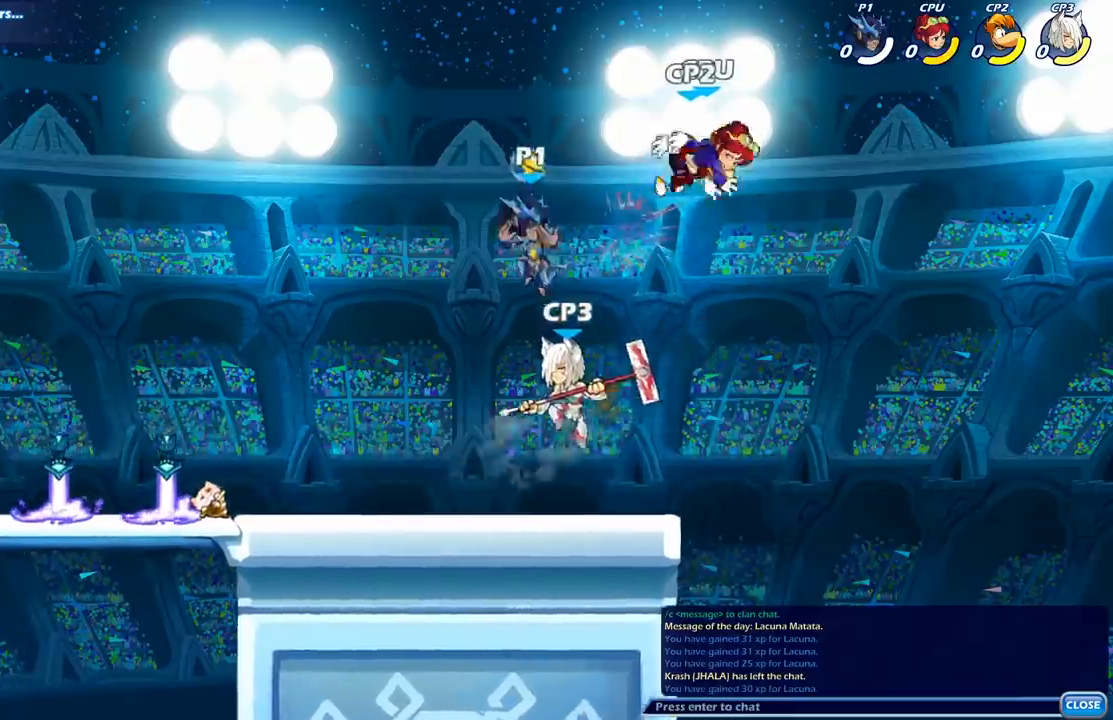
{"buttons": [], "left_stick": "right", "right_stick": "center", "events": [[67, "R2", "down"], [117, "B", "down"], [183, "R2", "up"], [200, "B", "up"], [317, "left_stick", "right"]]}
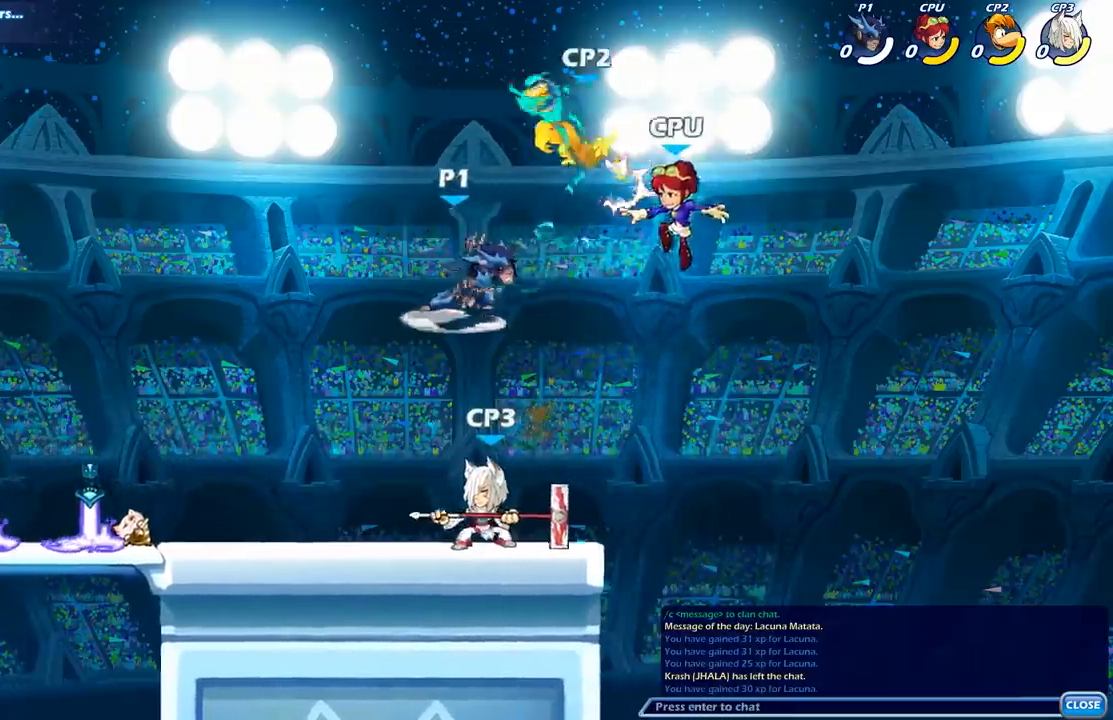
{"buttons": [], "left_stick": "center", "right_stick": "center", "events": [[83, "left_stick", "center"]]}
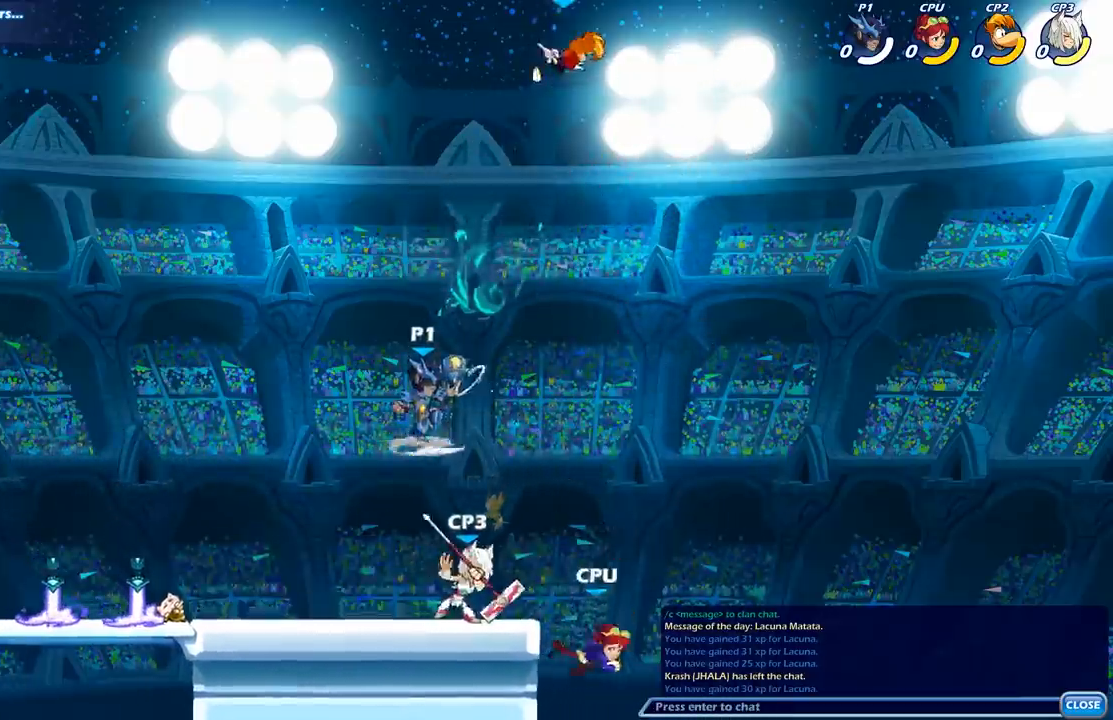
{"buttons": ["A", "X"], "left_stick": "up-right", "right_stick": "center", "events": [[83, "A", "down"], [83, "left_stick", "up-left"], [183, "A", "up"], [283, "left_stick", "up-right"], [367, "A", "down"], [483, "X", "down"]]}
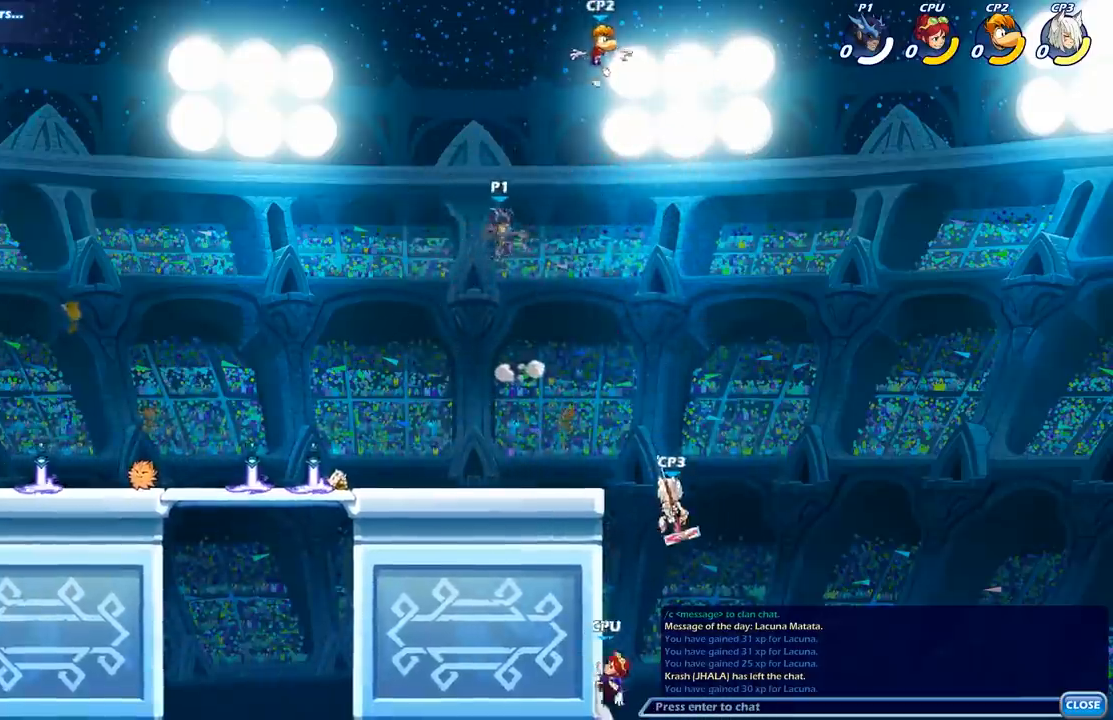
{"buttons": [], "left_stick": "right", "right_stick": "center", "events": [[33, "left_stick", "up"], [50, "A", "up"], [83, "X", "up"], [183, "left_stick", "right"], [283, "left_stick", "center"], [500, "left_stick", "right"]]}
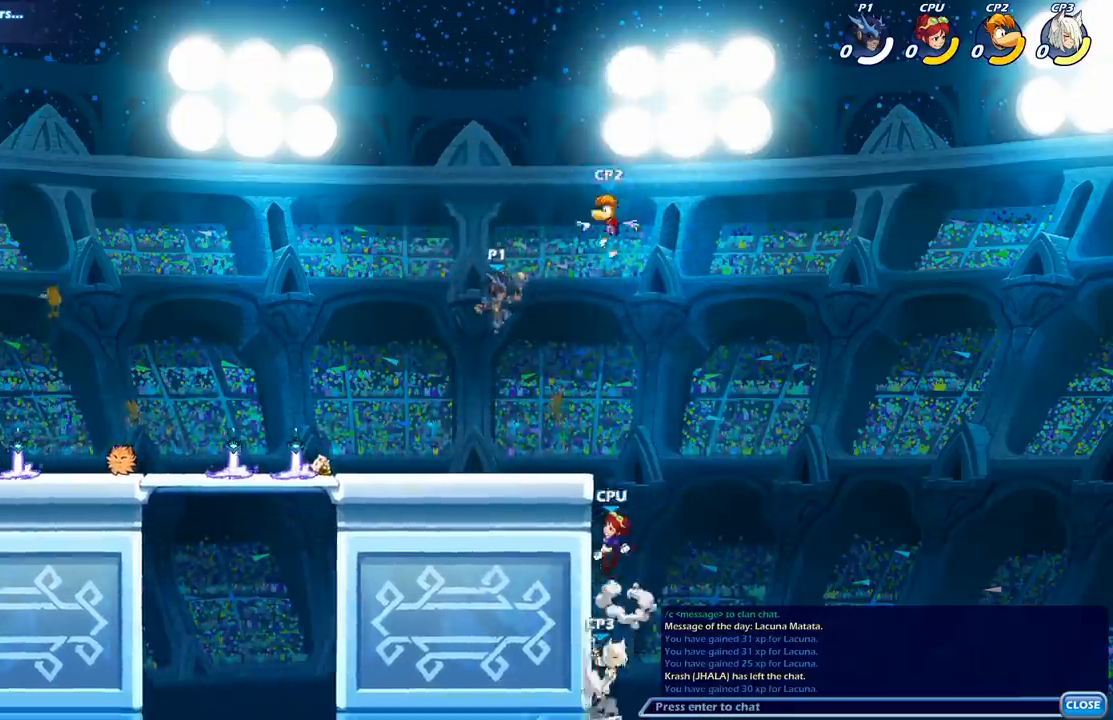
{"buttons": [], "left_stick": "up-right", "right_stick": "center", "events": [[133, "X", "down"], [233, "left_stick", "up"], [250, "A", "down"], [300, "A", "up"], [350, "X", "up"], [400, "left_stick", "up-right"]]}
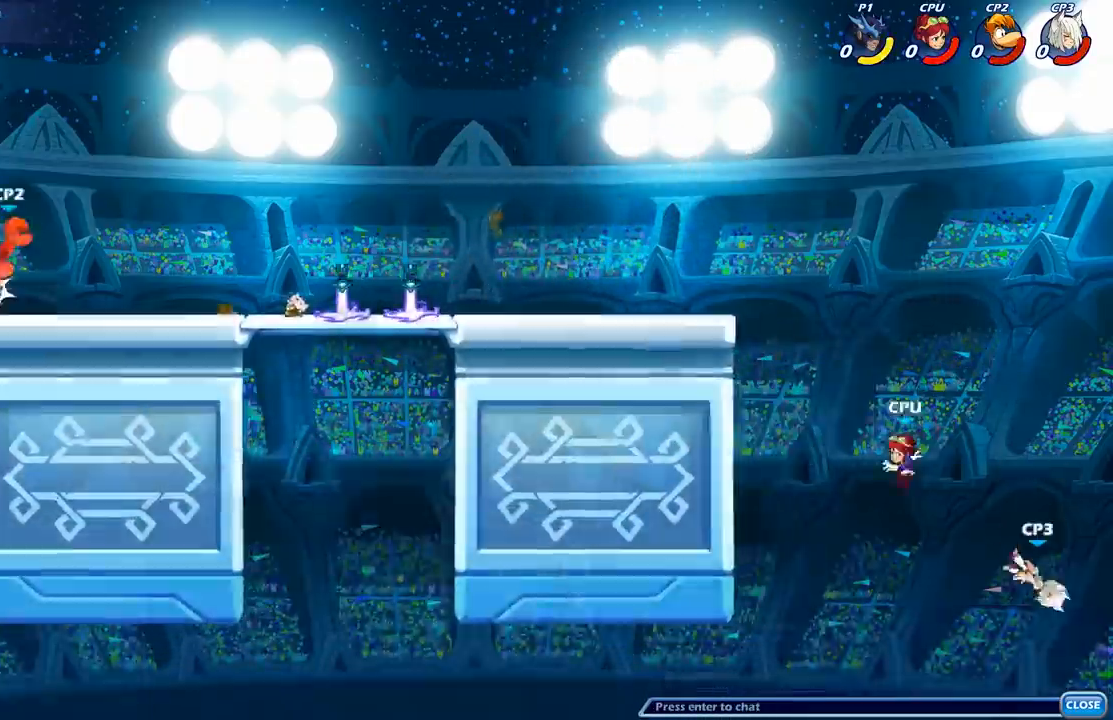
{"buttons": [], "left_stick": "right", "right_stick": "center", "events": [[150, "left_stick", "up-left"], [183, "A", "down"], [200, "left_stick", "up-right"], [300, "A", "up"], [333, "left_stick", "right"]]}
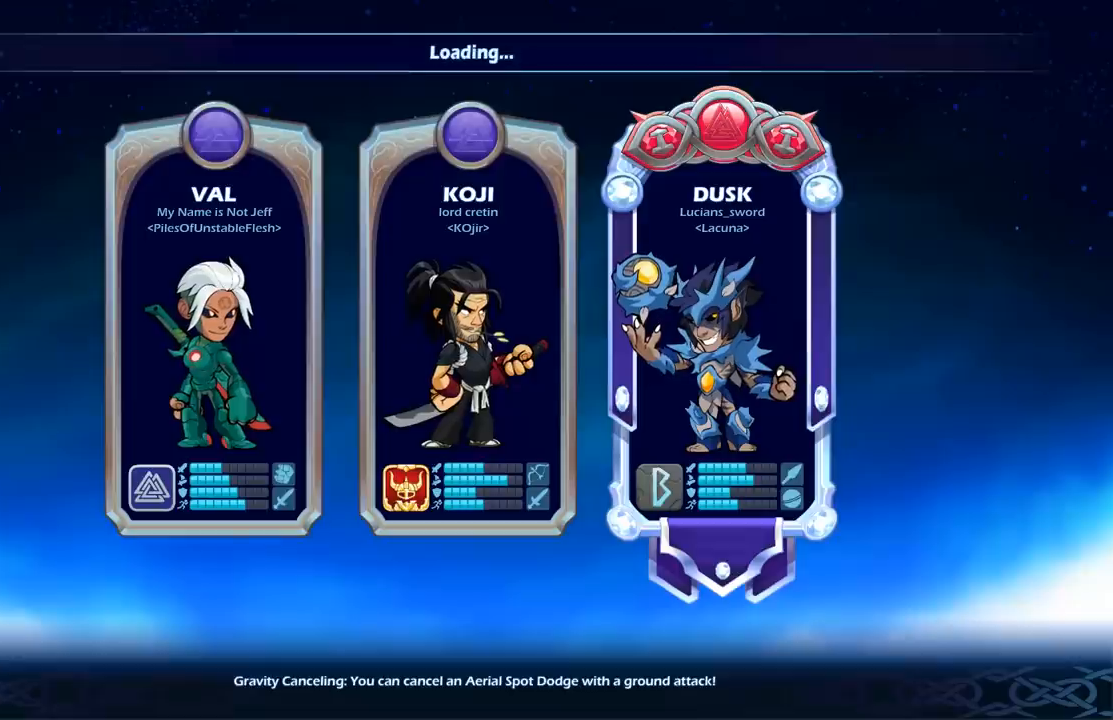
{"buttons": [], "left_stick": "center", "right_stick": "center", "events": [[83, "left_stick", "center"]]}